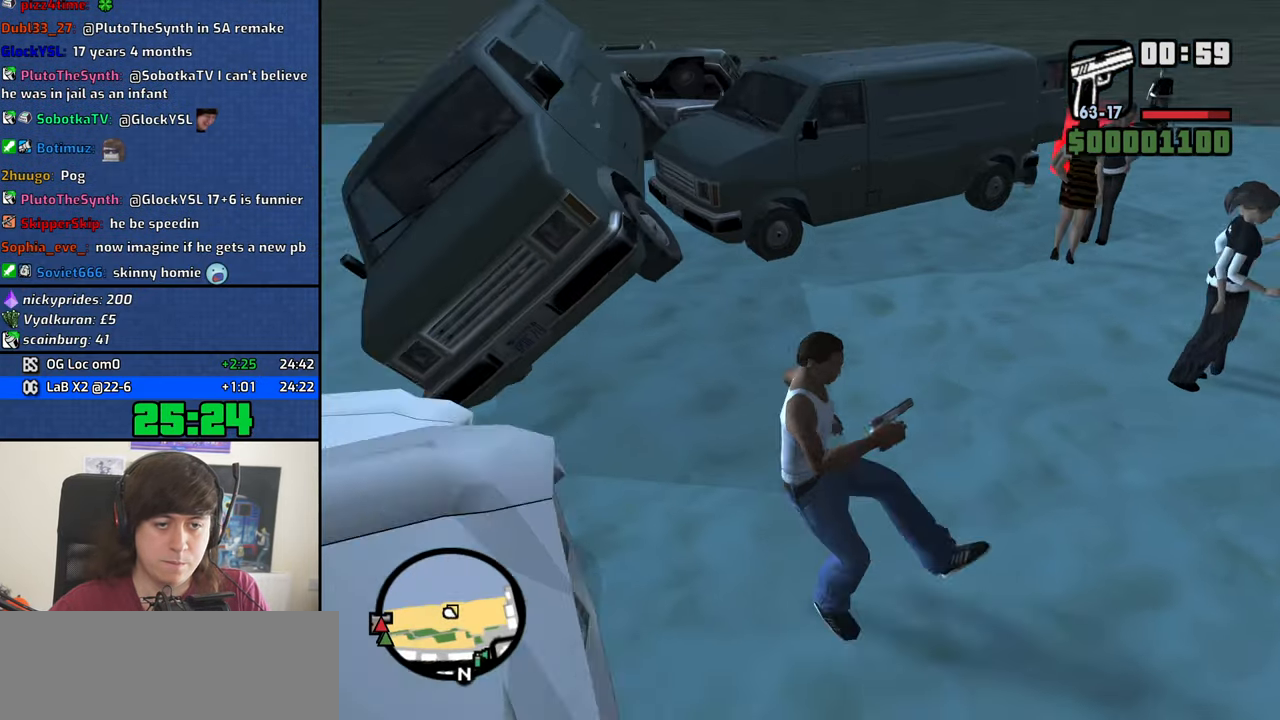
Gameplay with keyboard and mouse; each line is a JSON object with the keys and mouse buttons held at the frame after it. "events" lists presses ("down") and releases ("up") of "1", "2", "3", "4", "5", "6", "8", "a", "alt", "b", "c", "ctrl", "d", "down", "e", "escape", "f", "f1", "f2", "f3", "g", "h", "left", "n", "num2", "q", "r", "right", "s", "shift", "space", "t", "tab", "up", "v", "w", "x", "y", "z", "mouse_left", "mouse_middle", "mouse_right", "mouse_wheel_up" and "mouse_wheel_down" between this image and that frame as [ms after this image, input, new state], when the widget could be followed in between. "mouse_left", "mouse_middle", "mouse_right", "mouse_wheel_up", "mouse_wheel_down" = the "left", "middle", "right", "wheel_up", "wheel_down" buttons of the "mouse" list. No other keys are recorded. Mouse movement is not recorded.
{"keys": ["w"], "mouse": [], "events": []}
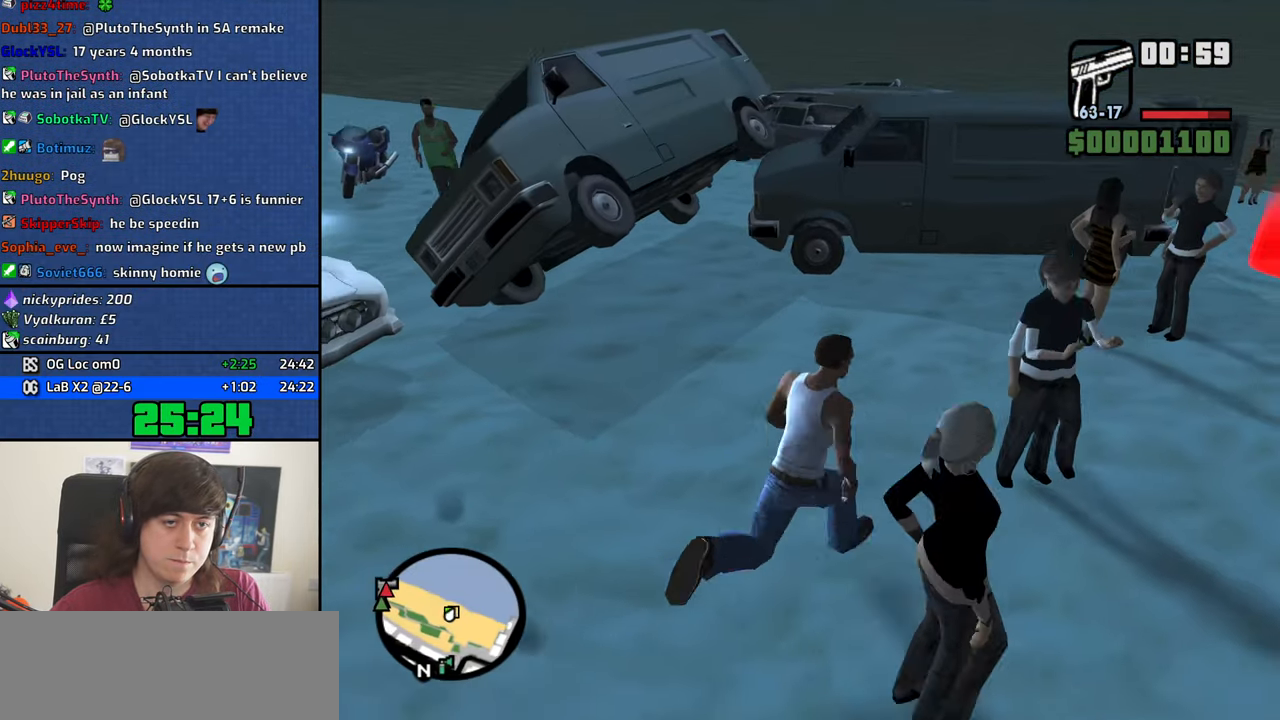
{"keys": ["f", "w"], "mouse": [], "events": [[483, "f", "down"]]}
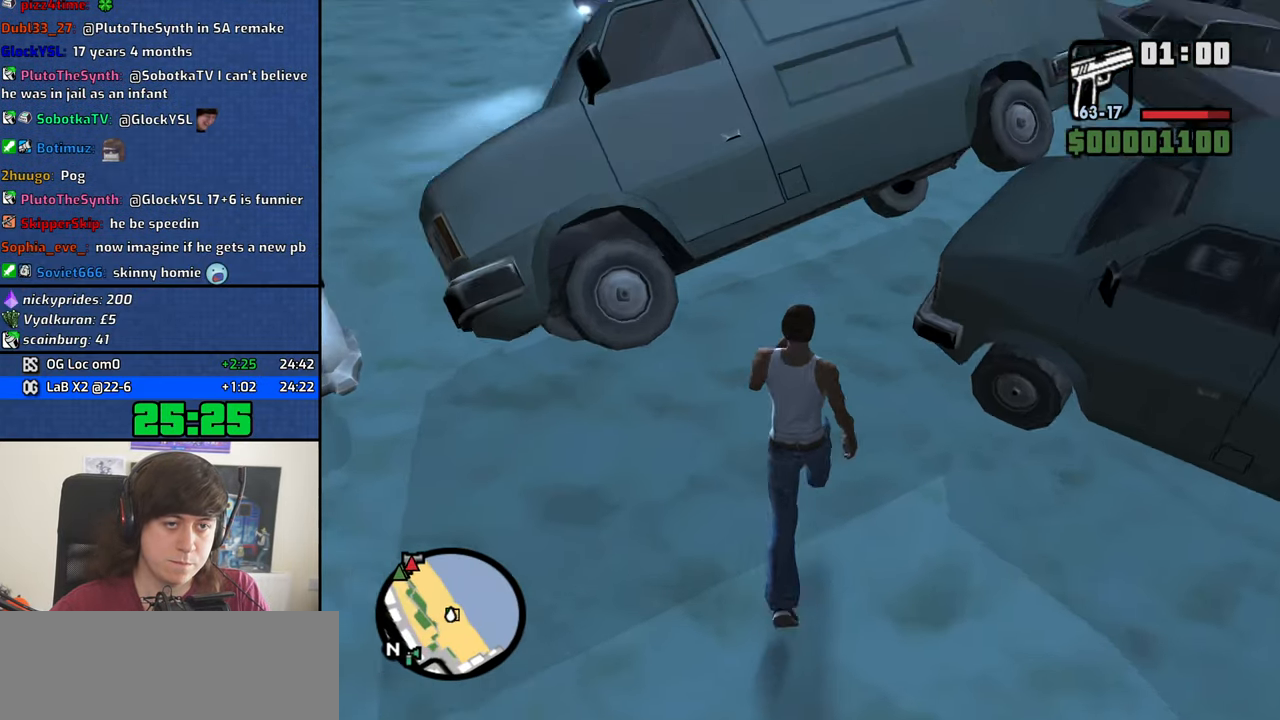
{"keys": ["f"], "mouse": [], "events": [[17, "w", "up"], [67, "f", "up"], [167, "f", "down"], [250, "f", "up"], [350, "f", "down"], [400, "f", "up"], [483, "f", "down"]]}
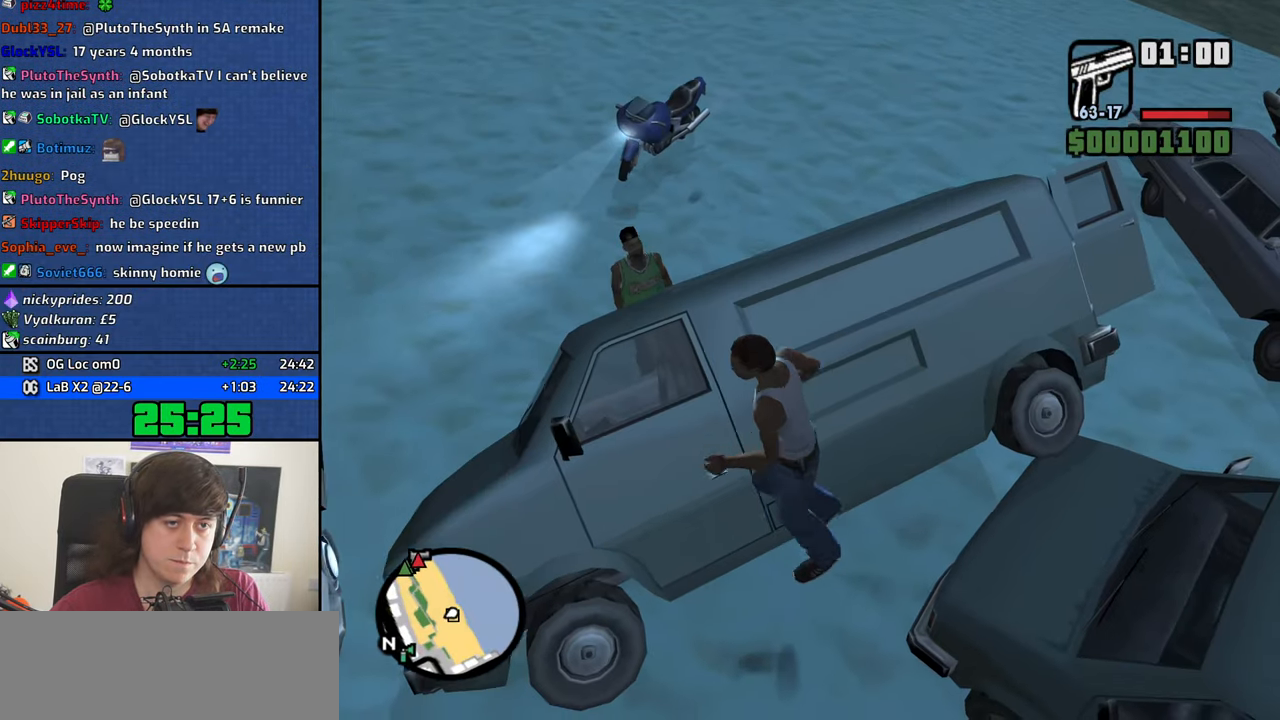
{"keys": ["f"], "mouse": [], "events": [[83, "f", "up"], [183, "f", "down"], [267, "f", "up"], [367, "f", "down"], [417, "f", "up"], [500, "f", "down"]]}
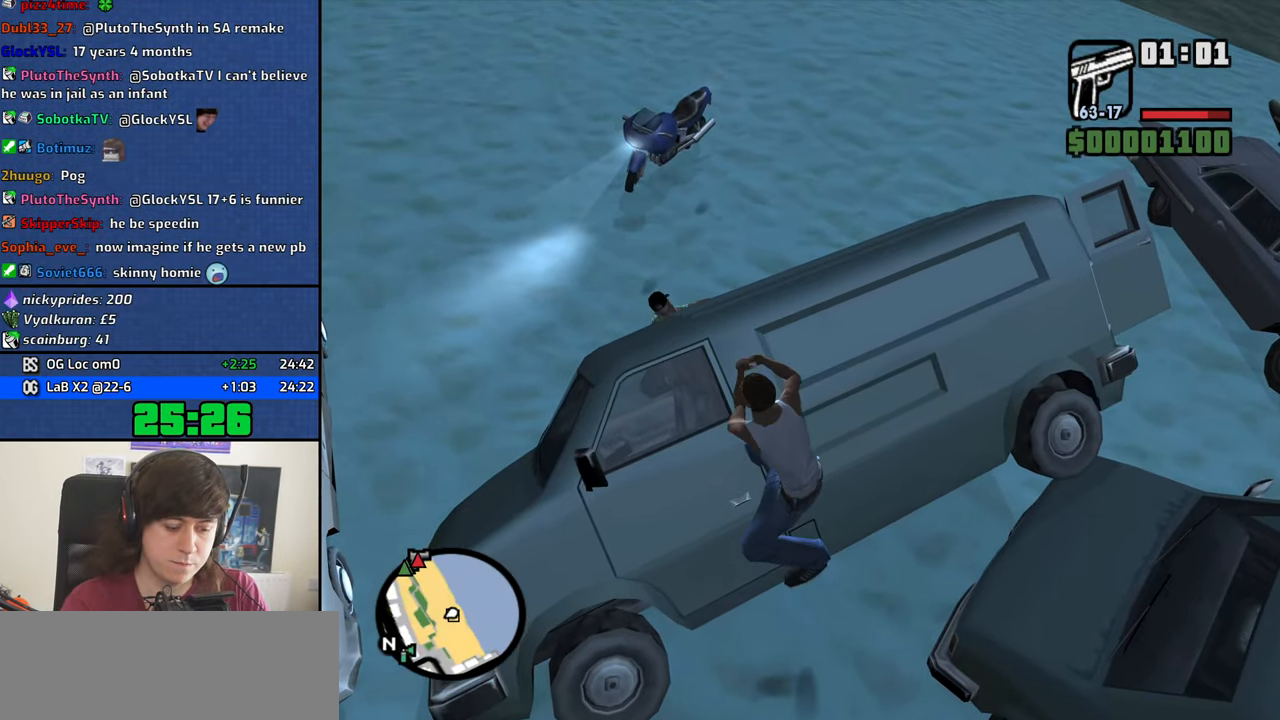
{"keys": ["h"], "mouse": [], "events": [[100, "f", "up"], [100, "z", "down"], [167, "z", "up"], [200, "f", "down"], [233, "f", "up"], [333, "f", "down"], [384, "h", "down"], [434, "f", "up"]]}
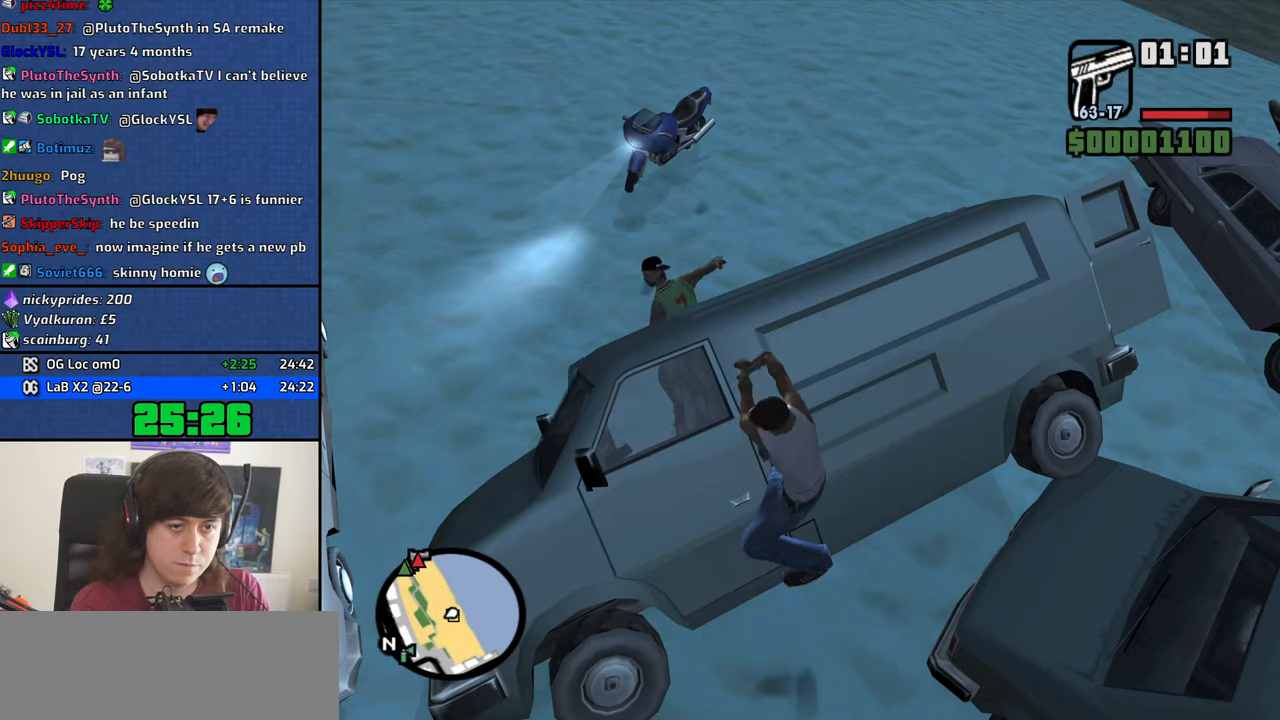
{"keys": ["a", "h"], "mouse": [], "events": [[33, "a", "down"]]}
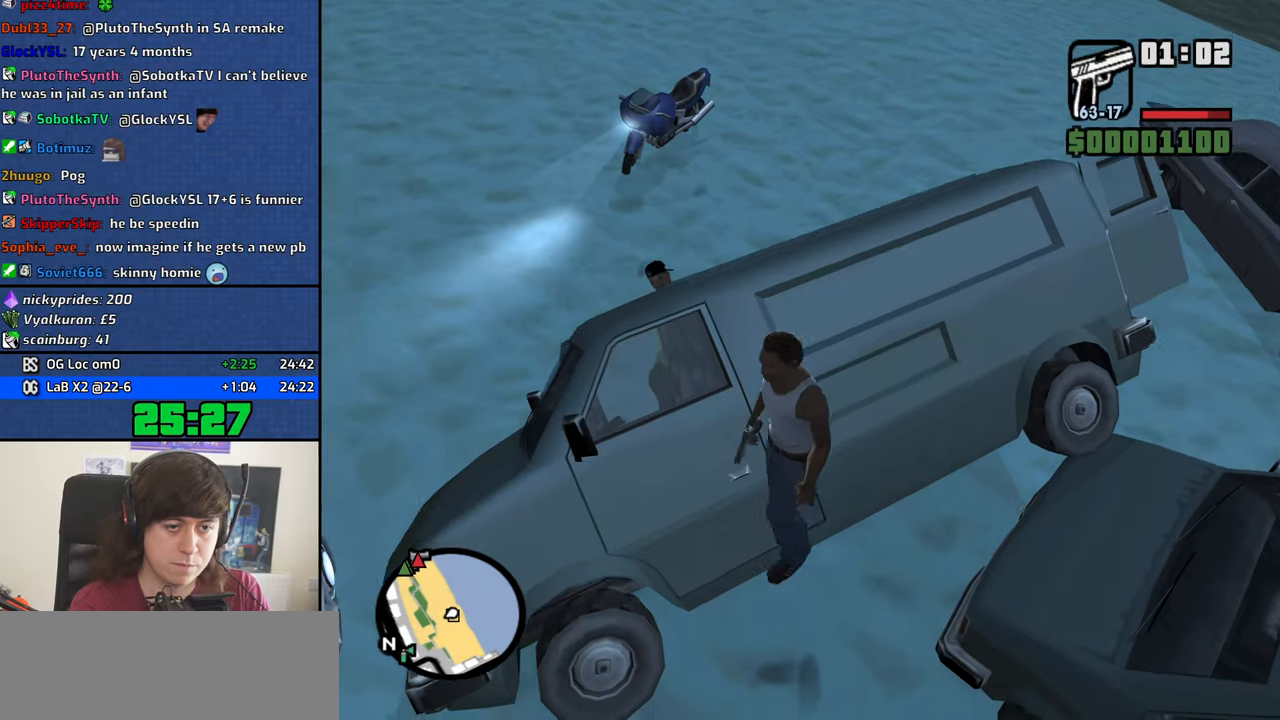
{"keys": ["a", "h"], "mouse": [], "events": []}
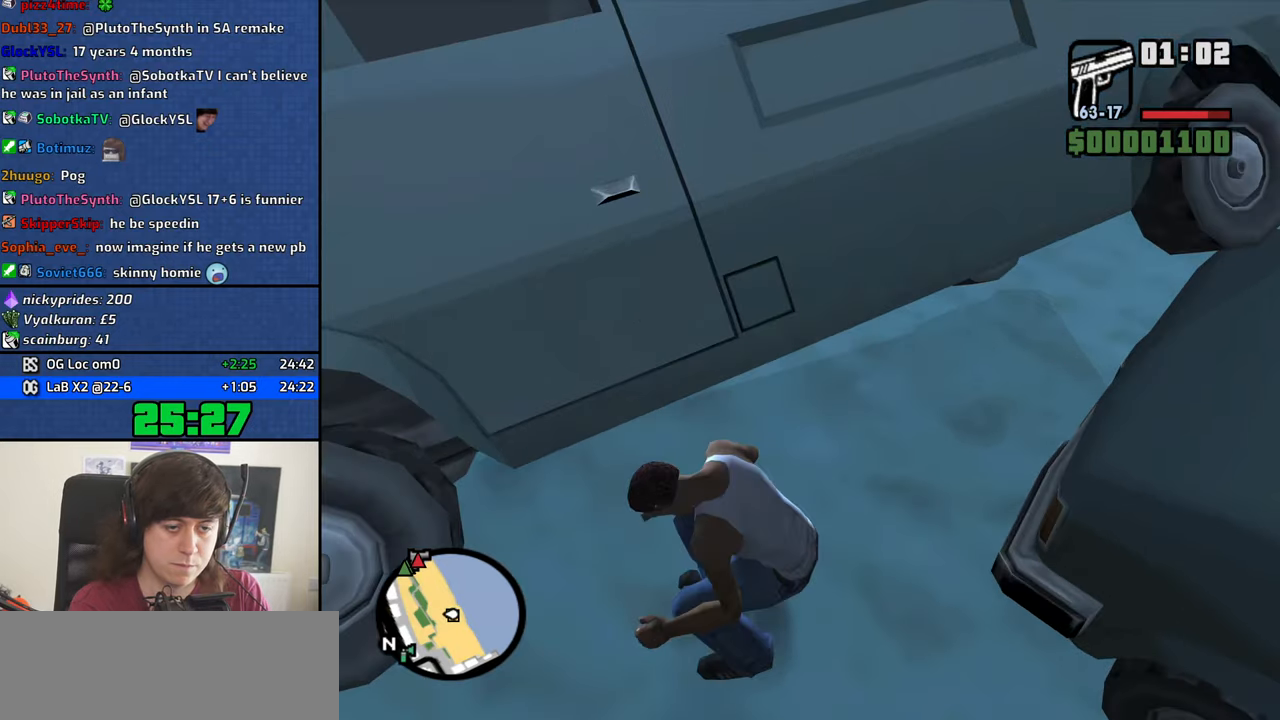
{"keys": ["a", "h"], "mouse": [], "events": []}
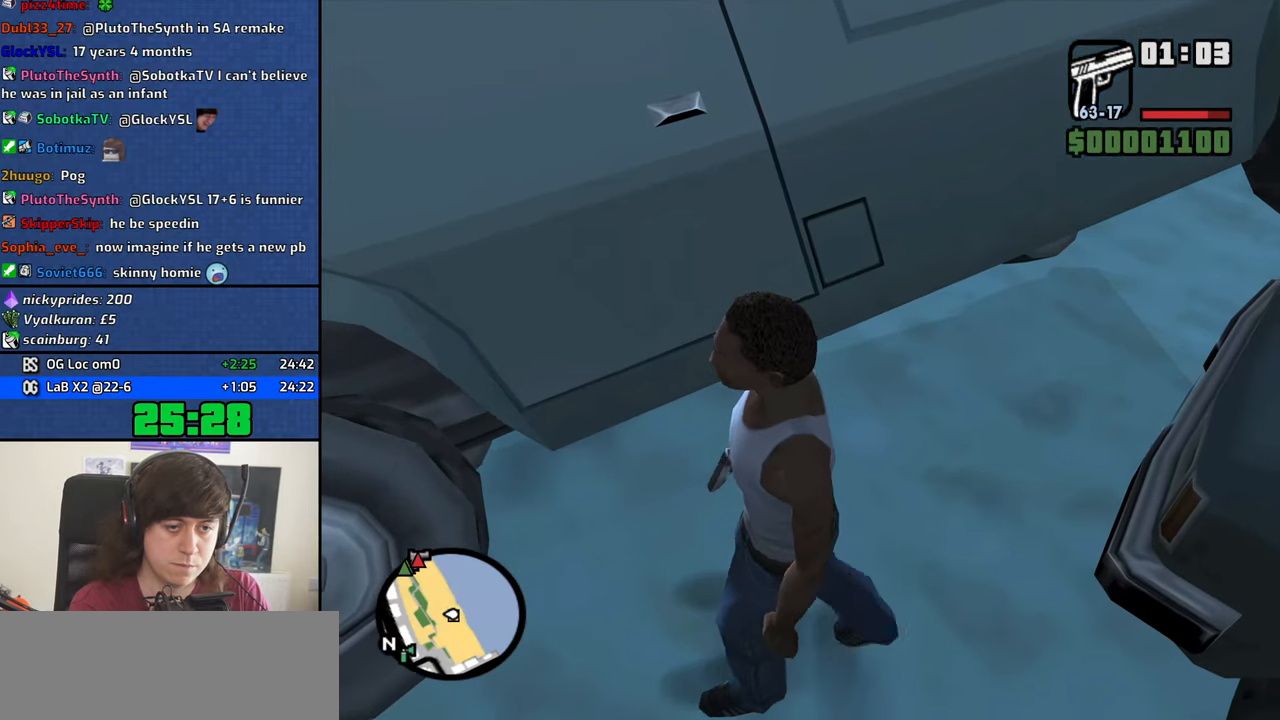
{"keys": ["a", "w"], "mouse": [], "events": [[133, "h", "up"], [183, "space", "down"], [266, "space", "up"], [366, "space", "down"], [466, "space", "up"], [466, "w", "down"]]}
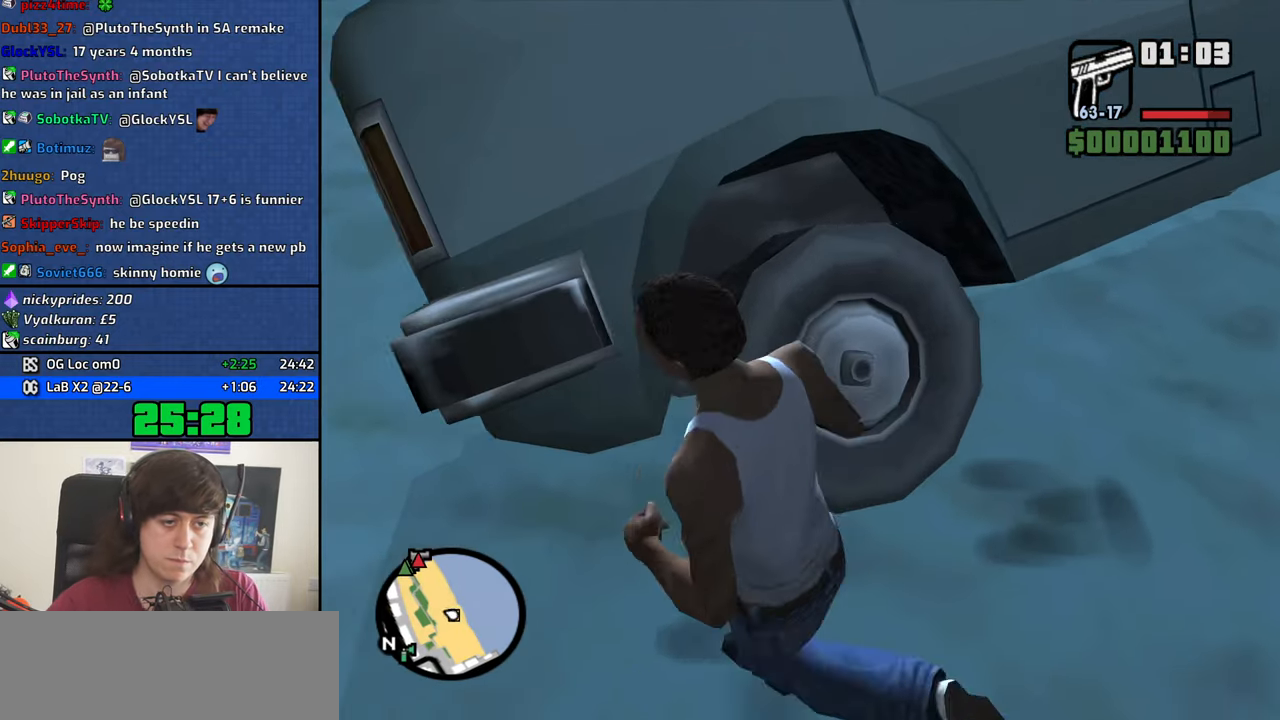
{"keys": ["a", "space"], "mouse": [], "events": [[50, "space", "down"], [150, "space", "up"], [250, "space", "down"], [333, "space", "up"], [383, "w", "up"], [433, "space", "down"]]}
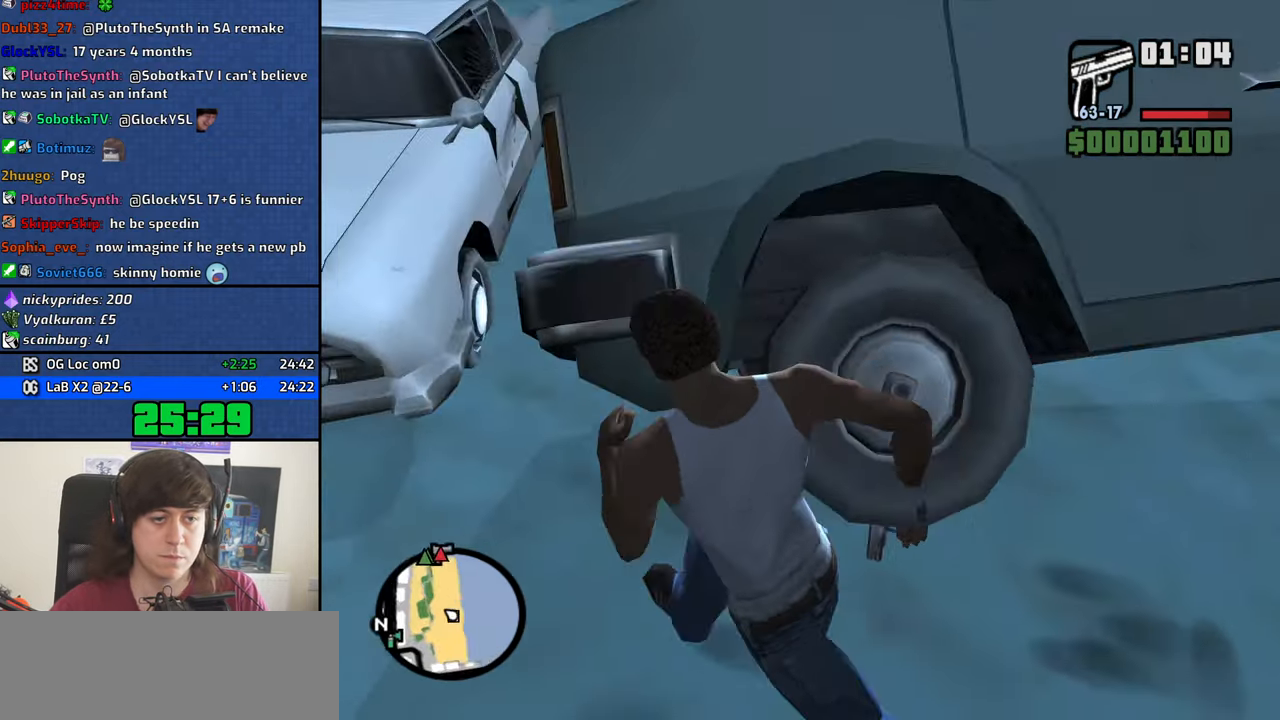
{"keys": ["a", "space"], "mouse": [], "events": [[16, "space", "up"], [16, "w", "down"], [116, "space", "down"], [216, "space", "up"], [300, "space", "down"], [400, "space", "up"], [450, "w", "up"], [500, "space", "down"]]}
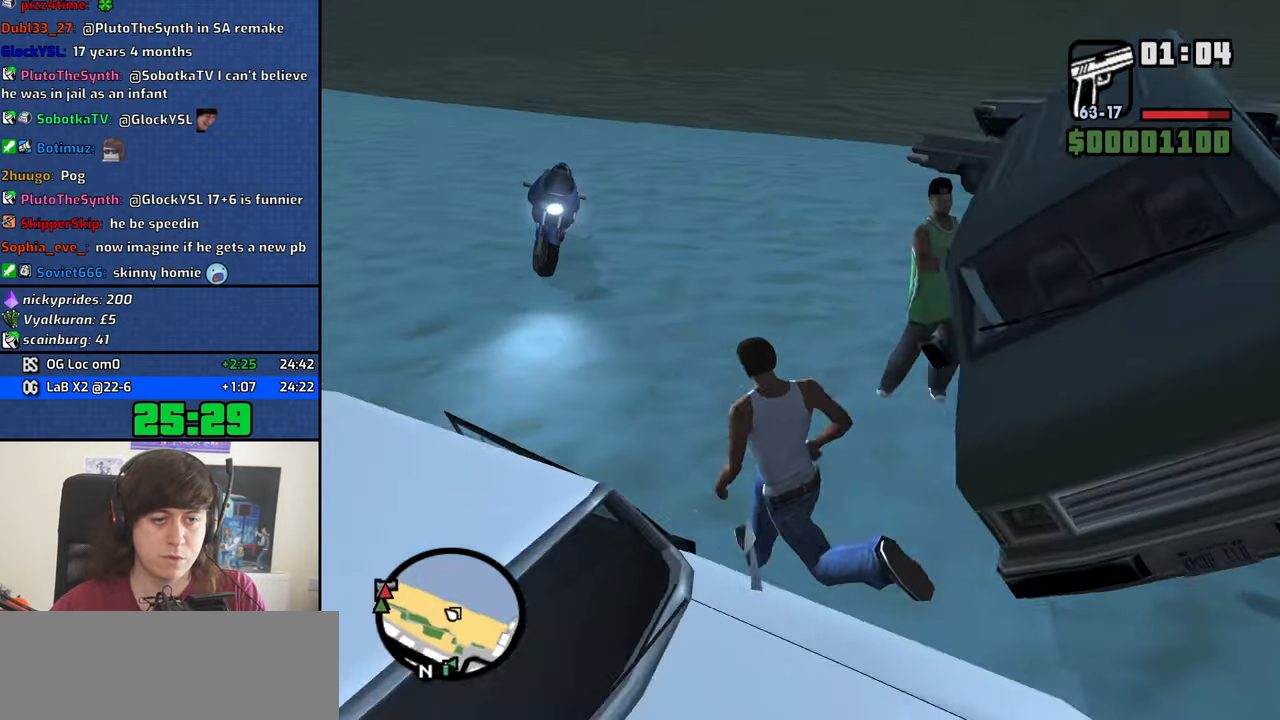
{"keys": ["s"], "mouse": [], "events": [[83, "s", "down"], [83, "space", "up"], [183, "space", "down"], [266, "space", "up"], [316, "a", "up"], [366, "space", "down"], [466, "space", "up"]]}
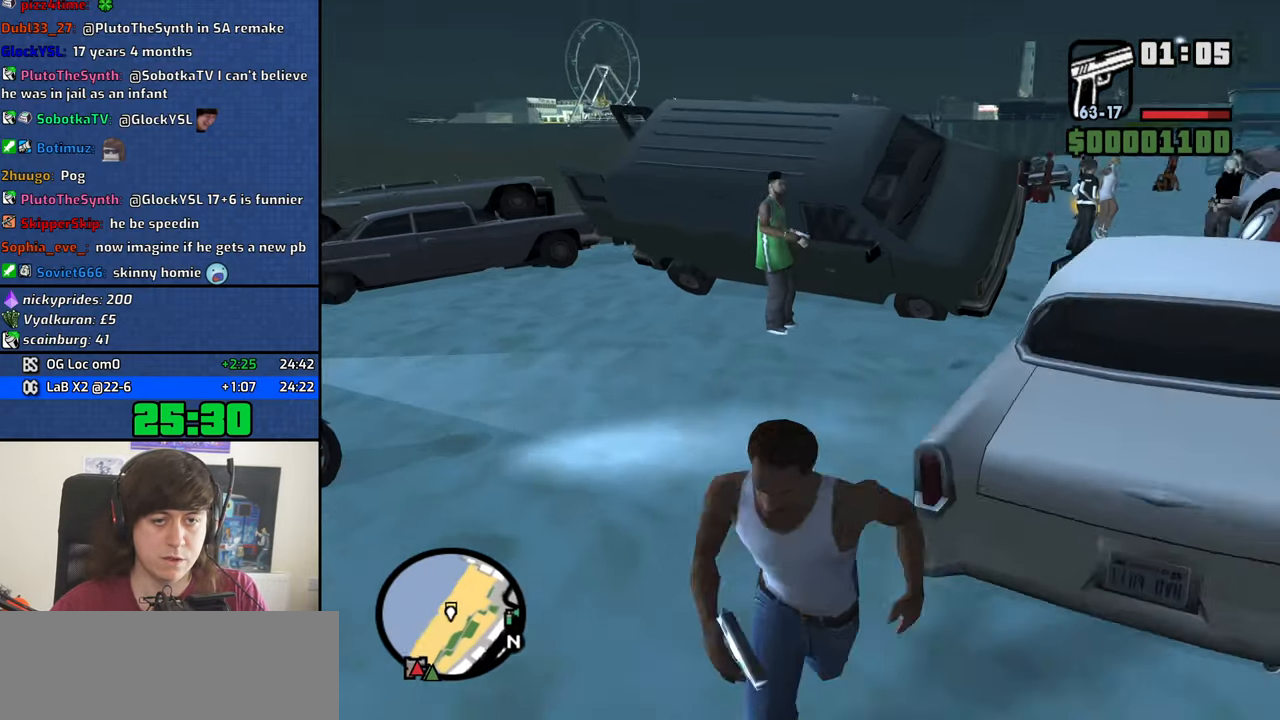
{"keys": ["s", "space"], "mouse": [], "events": [[50, "space", "down"], [150, "space", "up"], [250, "a", "down"], [250, "space", "down"], [333, "space", "up"], [433, "a", "up"], [483, "space", "down"]]}
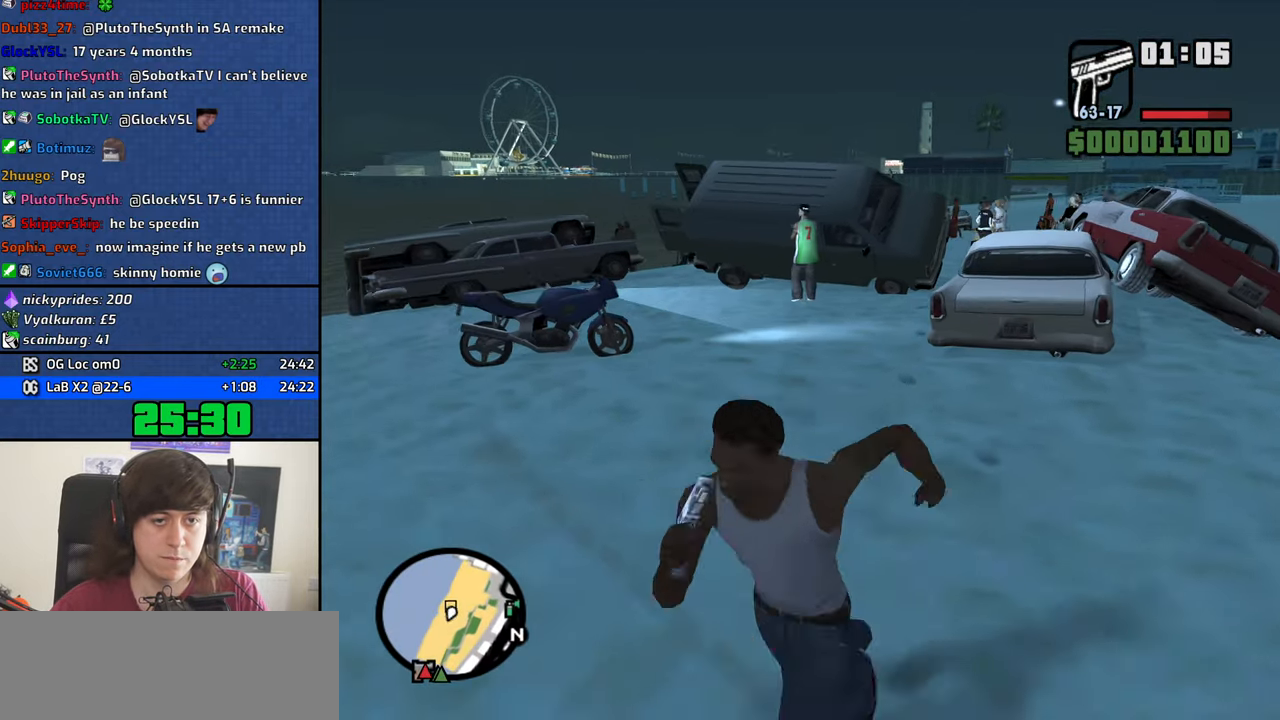
{"keys": ["a", "g", "s"], "mouse": [], "events": [[66, "space", "up"], [250, "a", "down"], [500, "g", "down"]]}
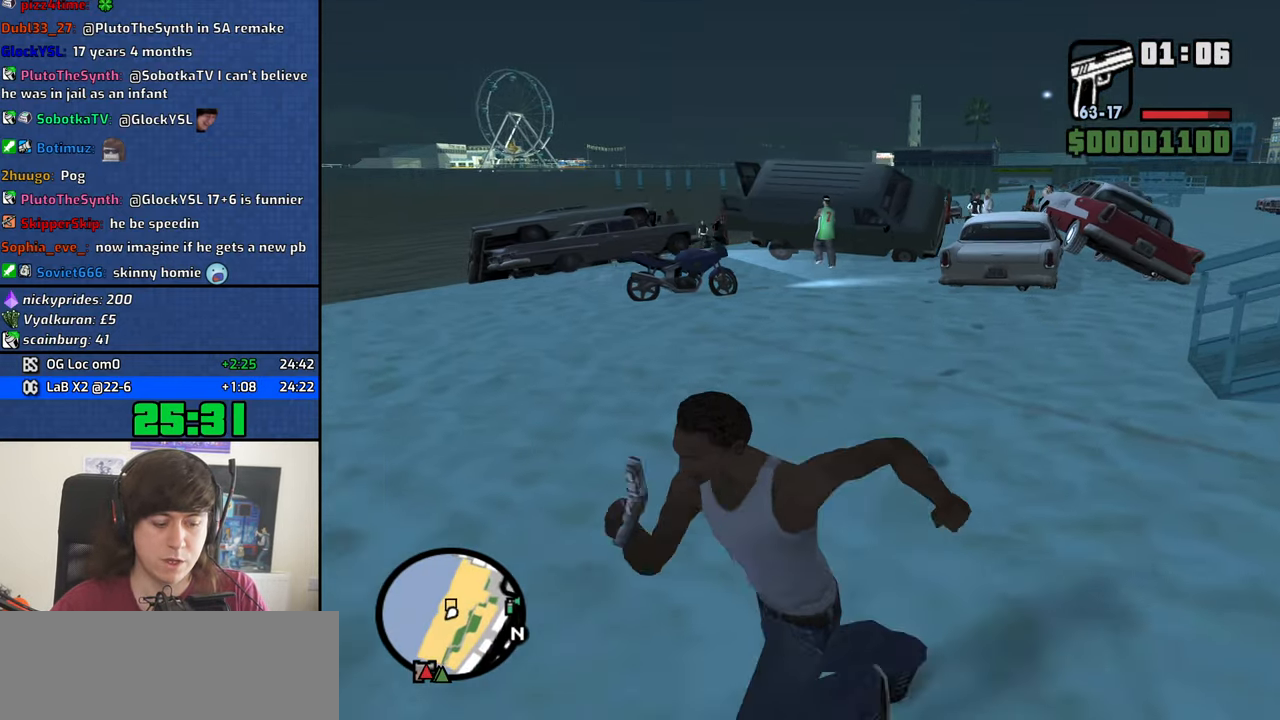
{"keys": ["a", "w"], "mouse": [], "events": [[83, "g", "up"], [133, "s", "up"], [266, "w", "down"]]}
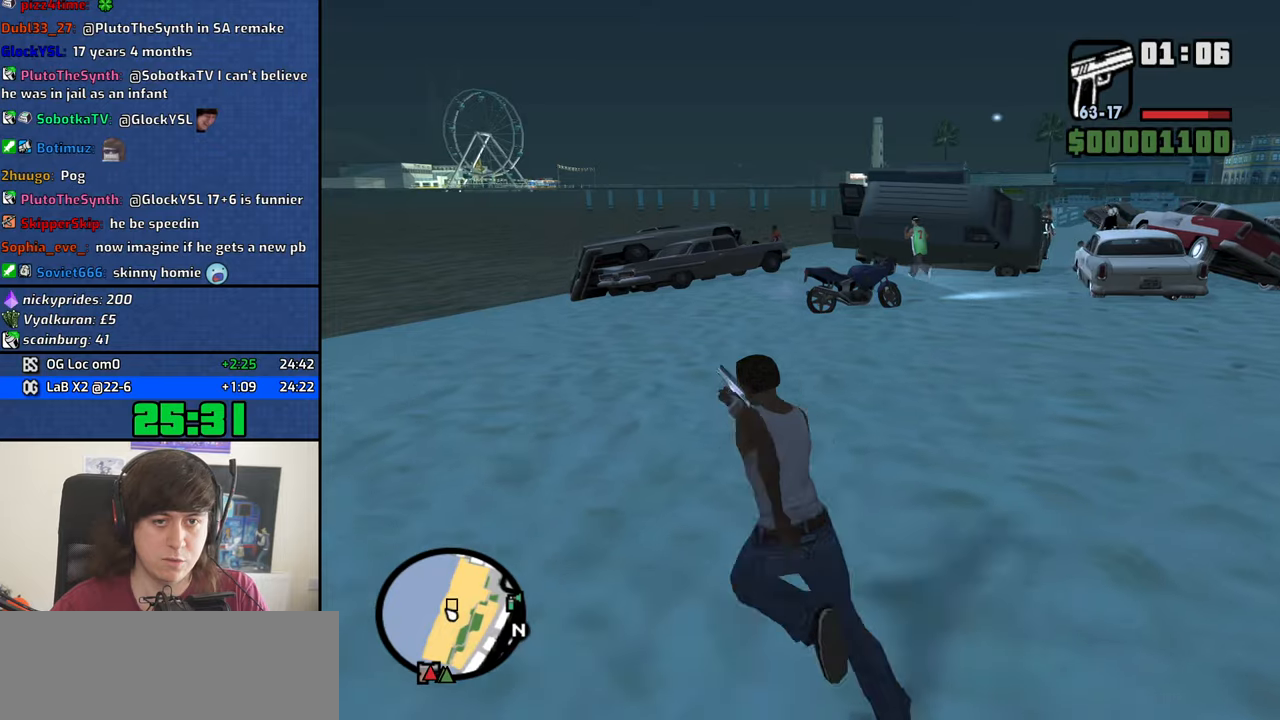
{"keys": ["a", "w"], "mouse": [], "events": [[200, "a", "up"], [283, "a", "down"]]}
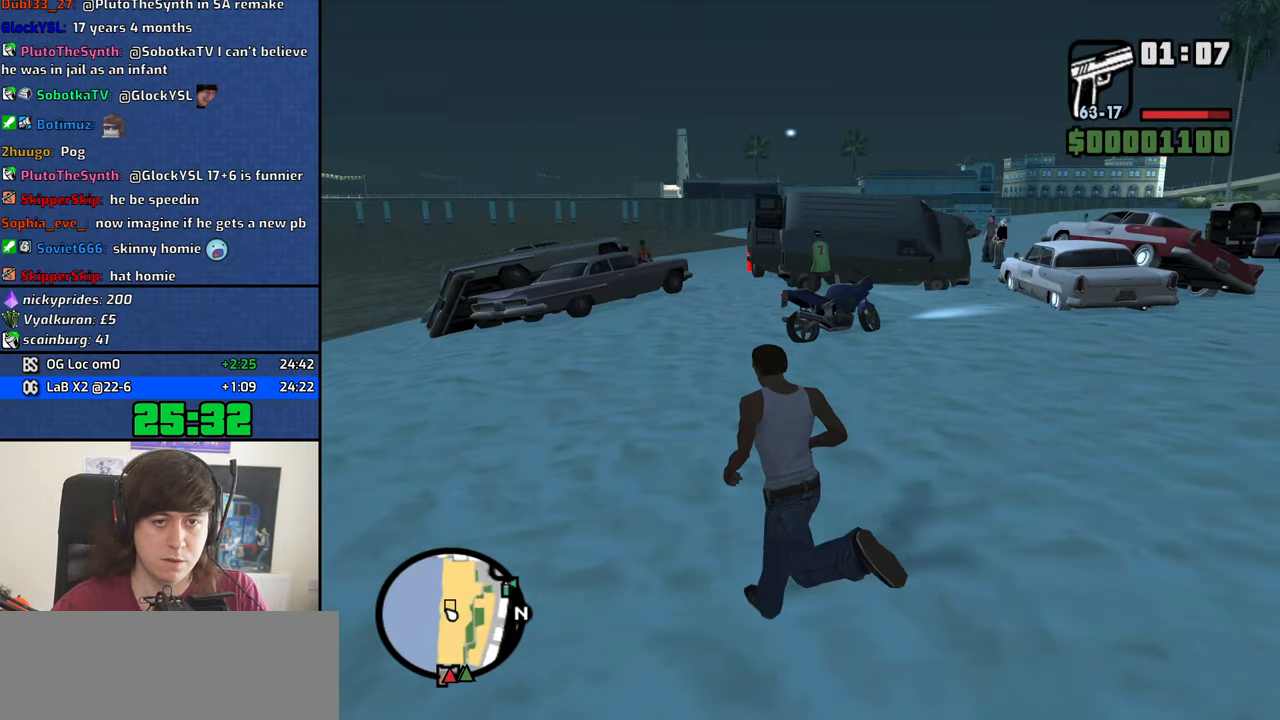
{"keys": ["a", "w"], "mouse": ["right"], "events": [[167, "a", "up"], [300, "mouse_right", "down"], [500, "a", "down"]]}
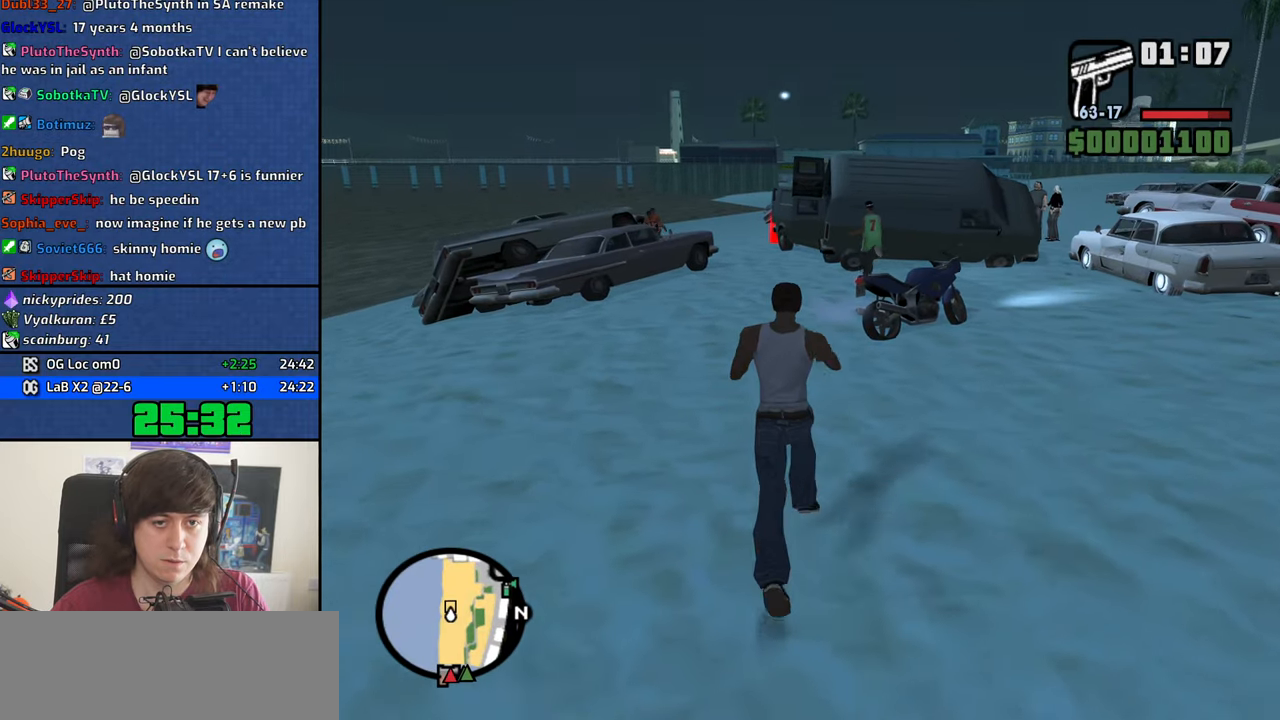
{"keys": ["w"], "mouse": ["right"], "events": [[267, "a", "up"]]}
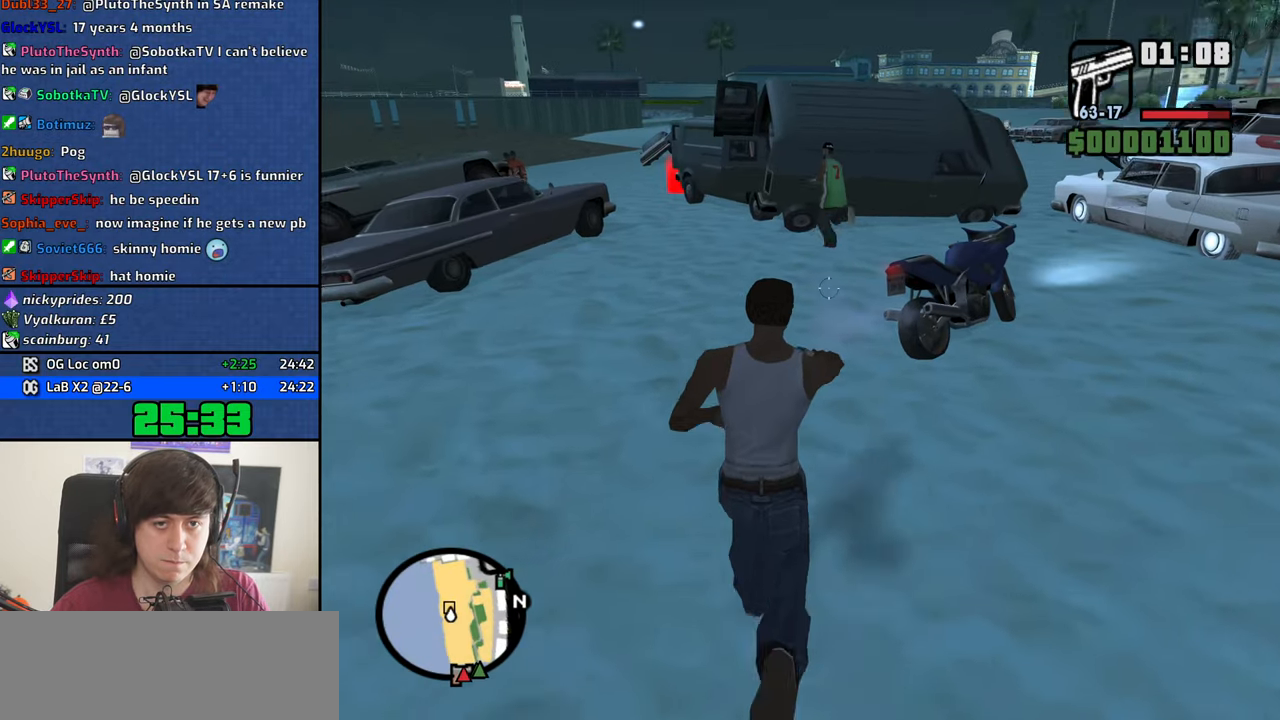
{"keys": ["w"], "mouse": ["right"], "events": [[250, "g", "down"], [283, "g", "up"], [383, "g", "down"], [483, "g", "up"]]}
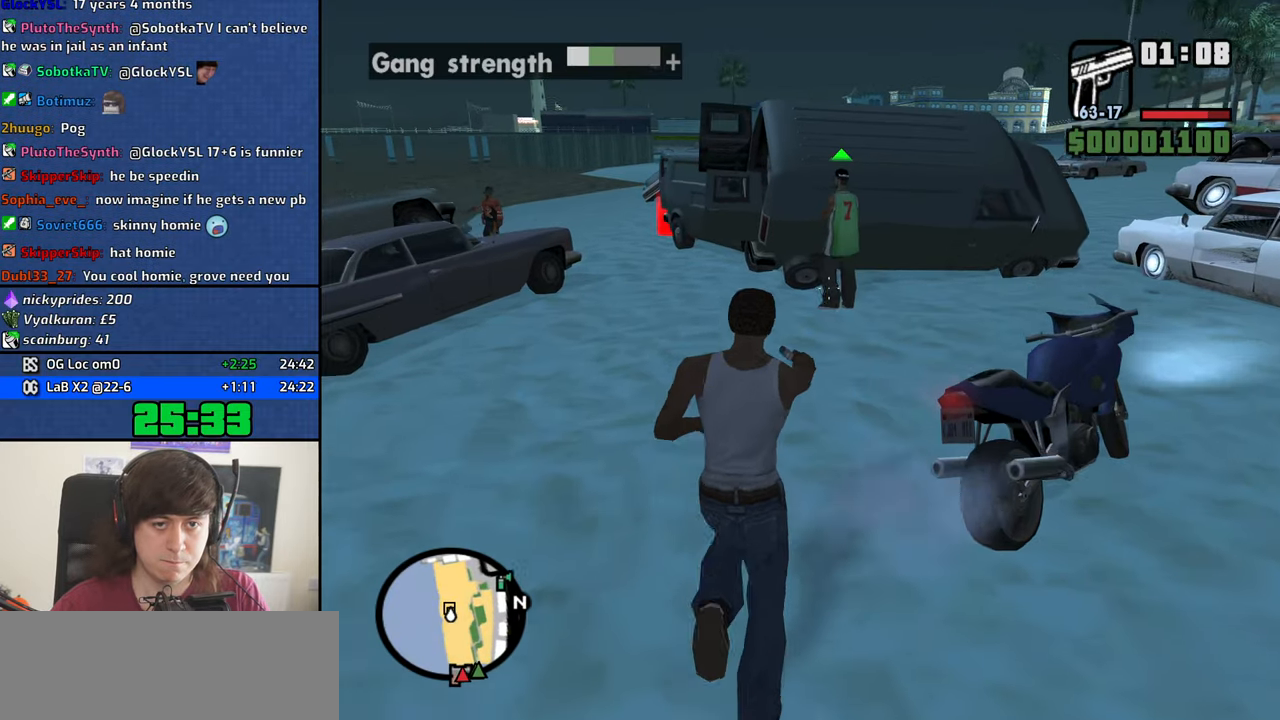
{"keys": ["d", "space", "w"], "mouse": [], "events": [[67, "g", "down"], [117, "g", "up"], [167, "mouse_right", "up"], [300, "space", "down"], [400, "space", "up"], [500, "d", "down"], [500, "space", "down"]]}
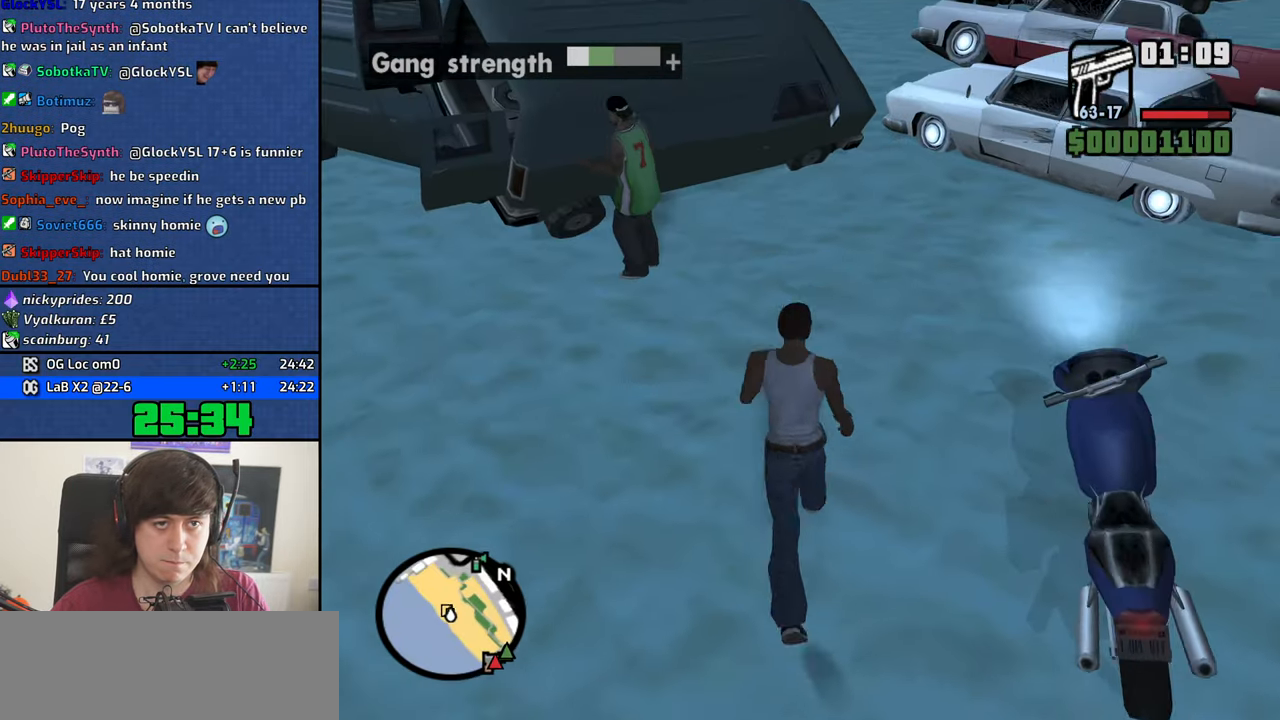
{"keys": ["w"], "mouse": [], "events": [[83, "space", "up"], [233, "space", "down"], [267, "space", "up"], [367, "d", "up"]]}
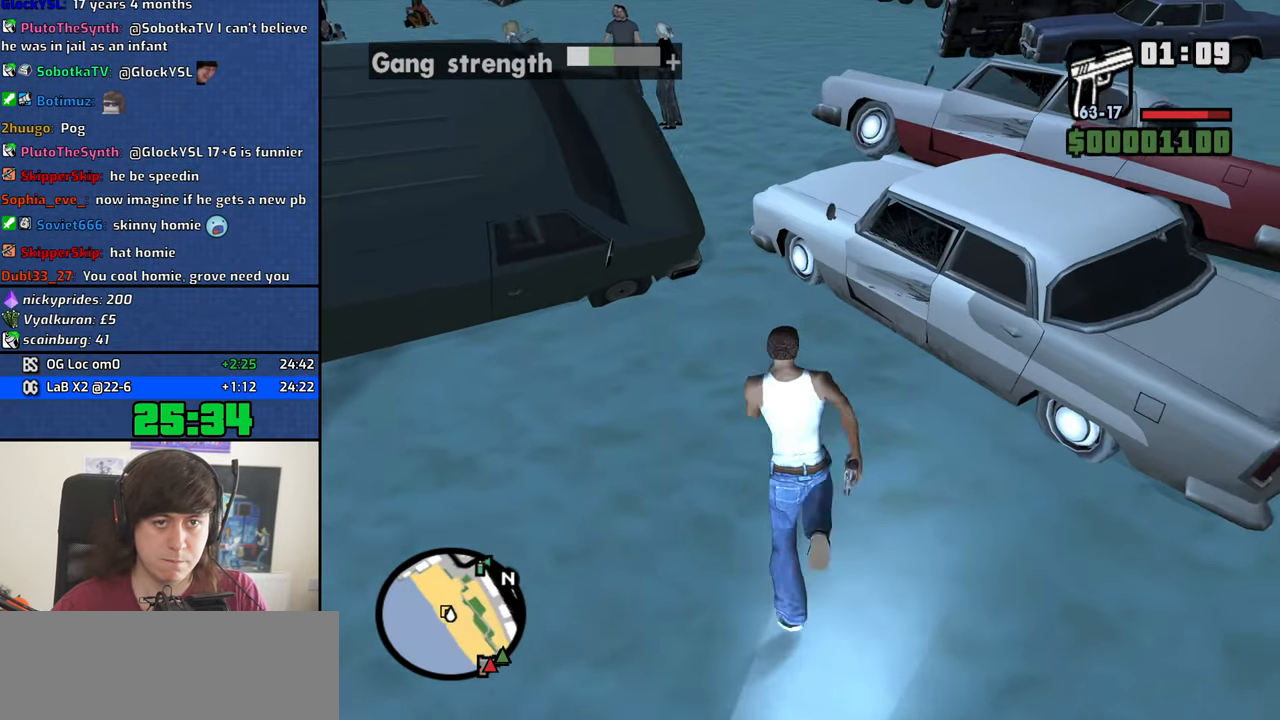
{"keys": ["w"], "mouse": [], "events": [[17, "shift", "down"], [200, "shift", "up"]]}
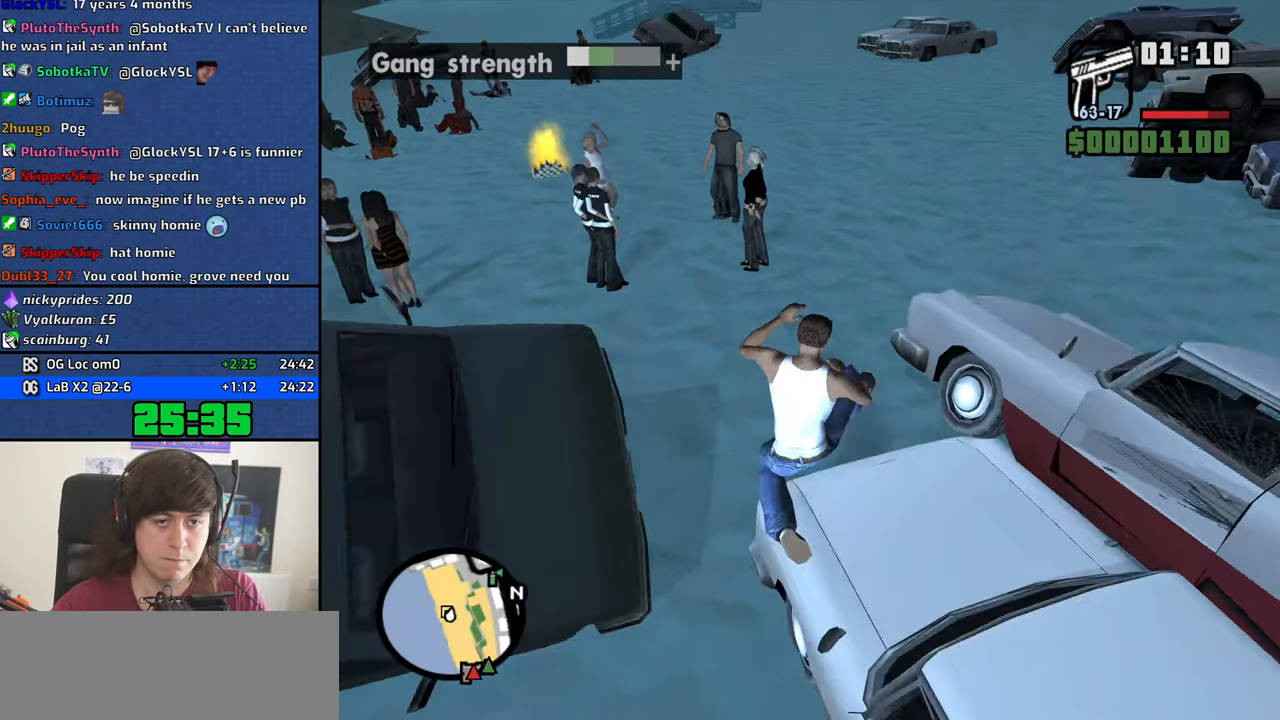
{"keys": ["w"], "mouse": [], "events": []}
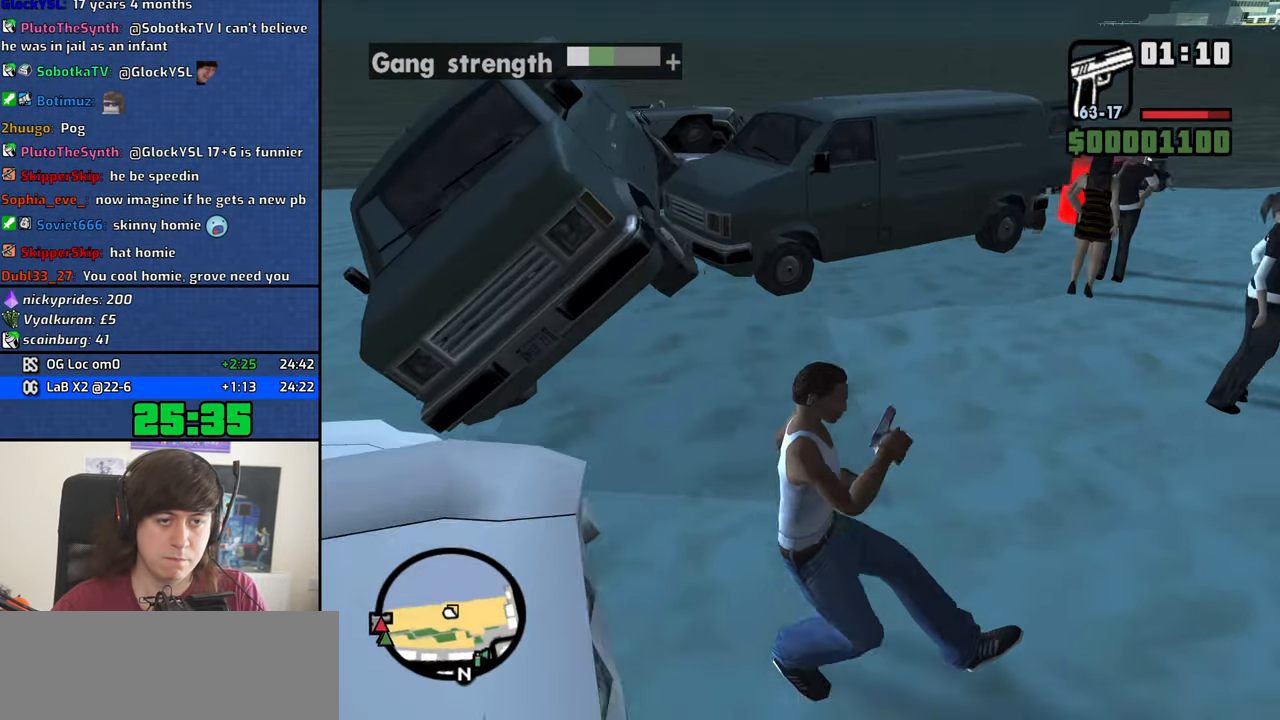
{"keys": ["w"], "mouse": [], "events": []}
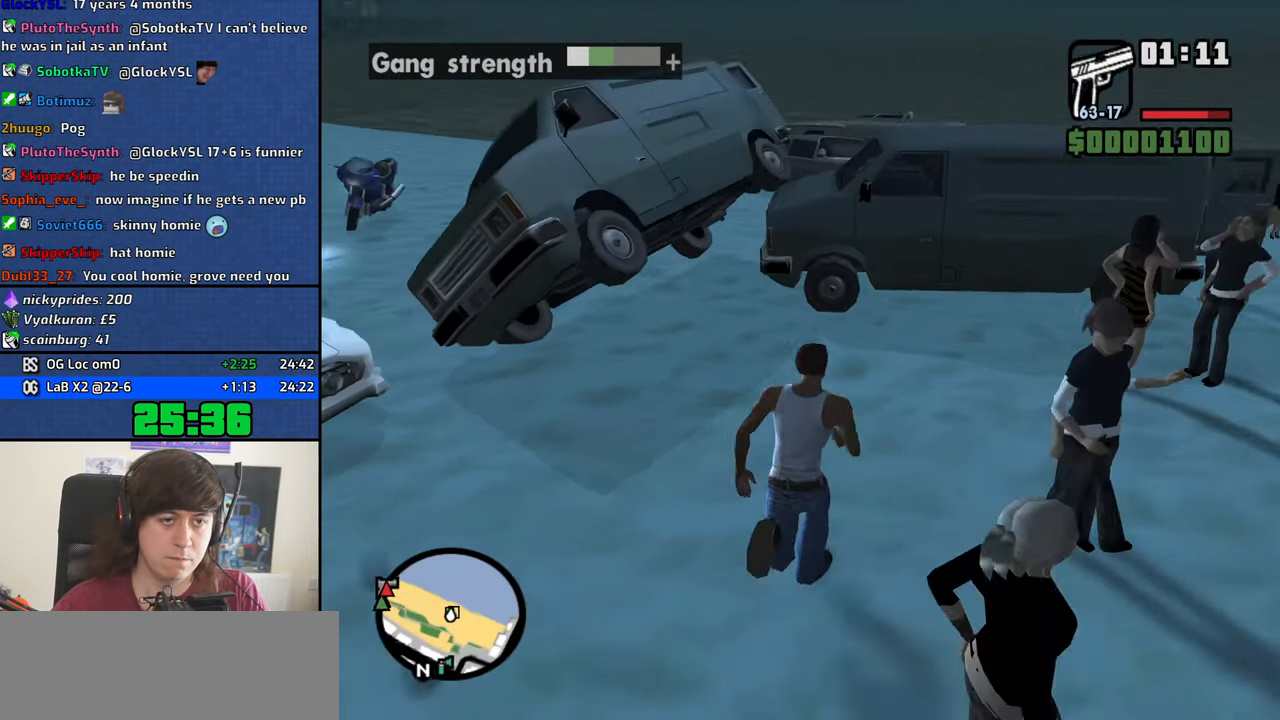
{"keys": [], "mouse": [], "events": [[383, "f", "down"], [383, "w", "up"], [433, "f", "up"]]}
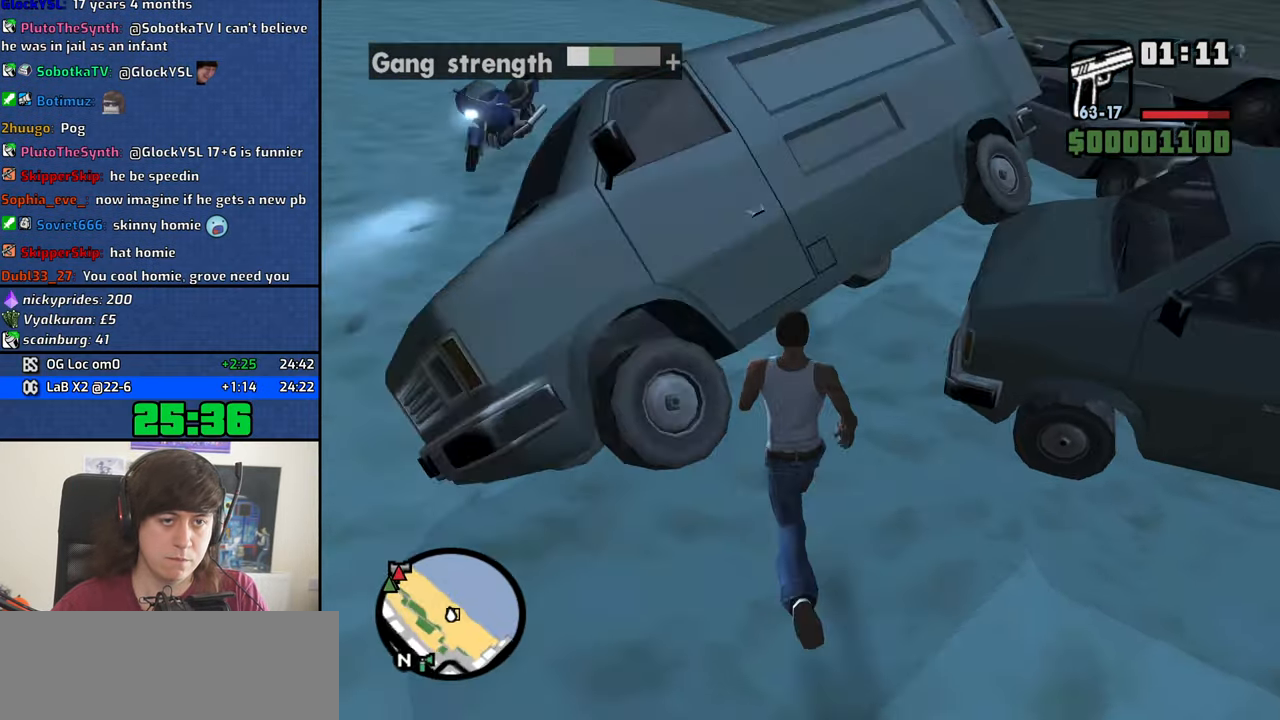
{"keys": [], "mouse": [], "events": [[16, "f", "down"], [116, "f", "up"], [216, "f", "down"], [299, "f", "up"], [399, "f", "down"], [449, "f", "up"]]}
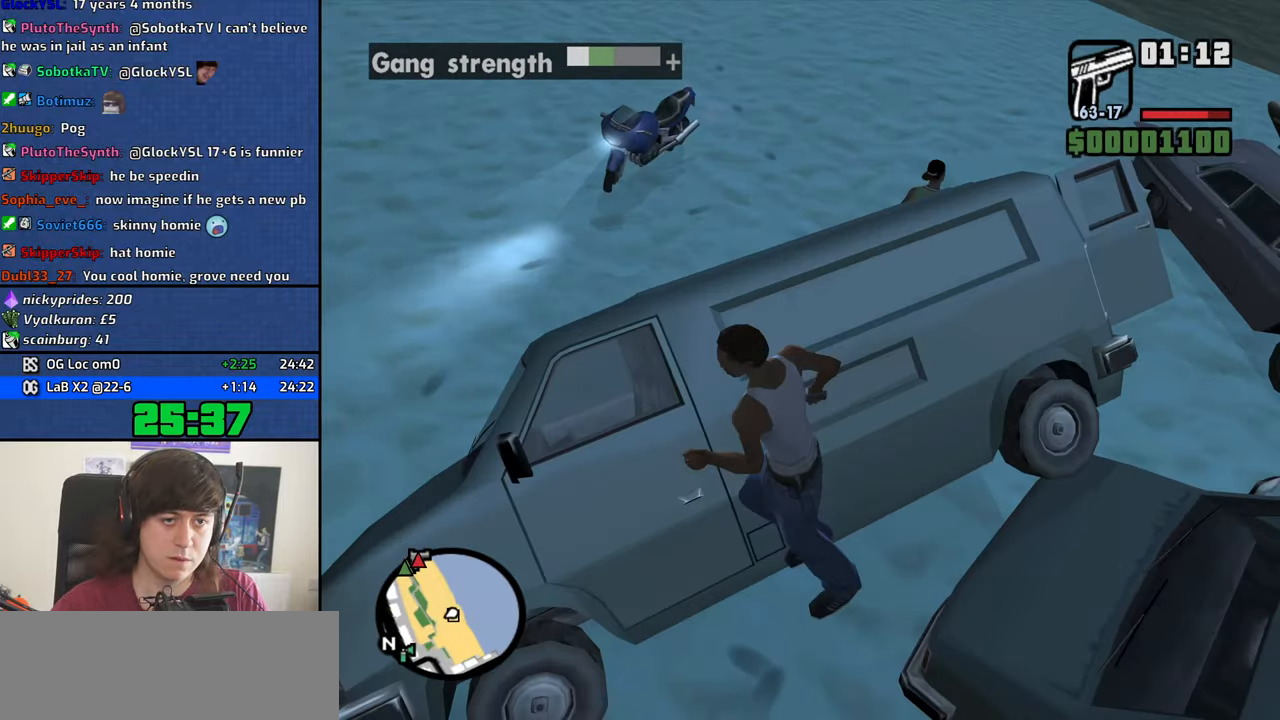
{"keys": [], "mouse": [], "events": [[17, "f", "down"], [117, "f", "up"], [217, "f", "down"], [300, "f", "up"], [400, "f", "down"], [450, "f", "up"]]}
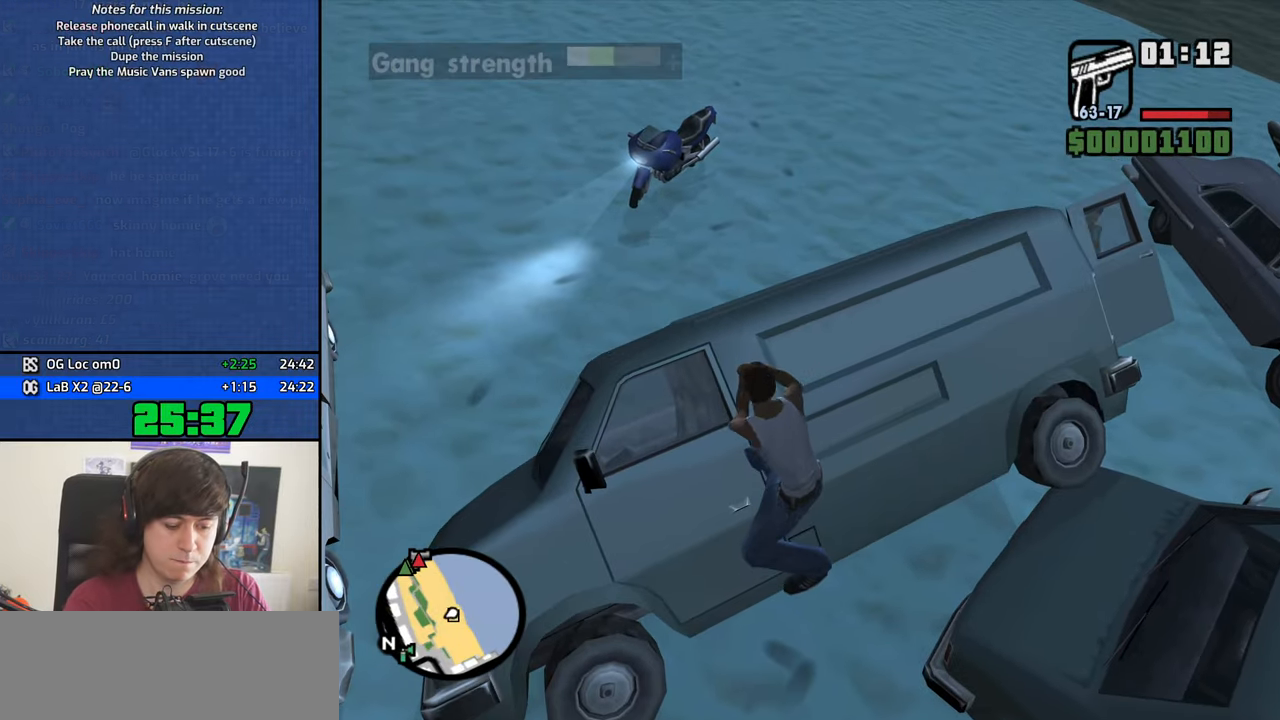
{"keys": [], "mouse": [], "events": [[33, "f", "down"], [133, "f", "up"], [233, "f", "down"], [267, "f", "up"], [417, "f", "down"], [467, "f", "up"]]}
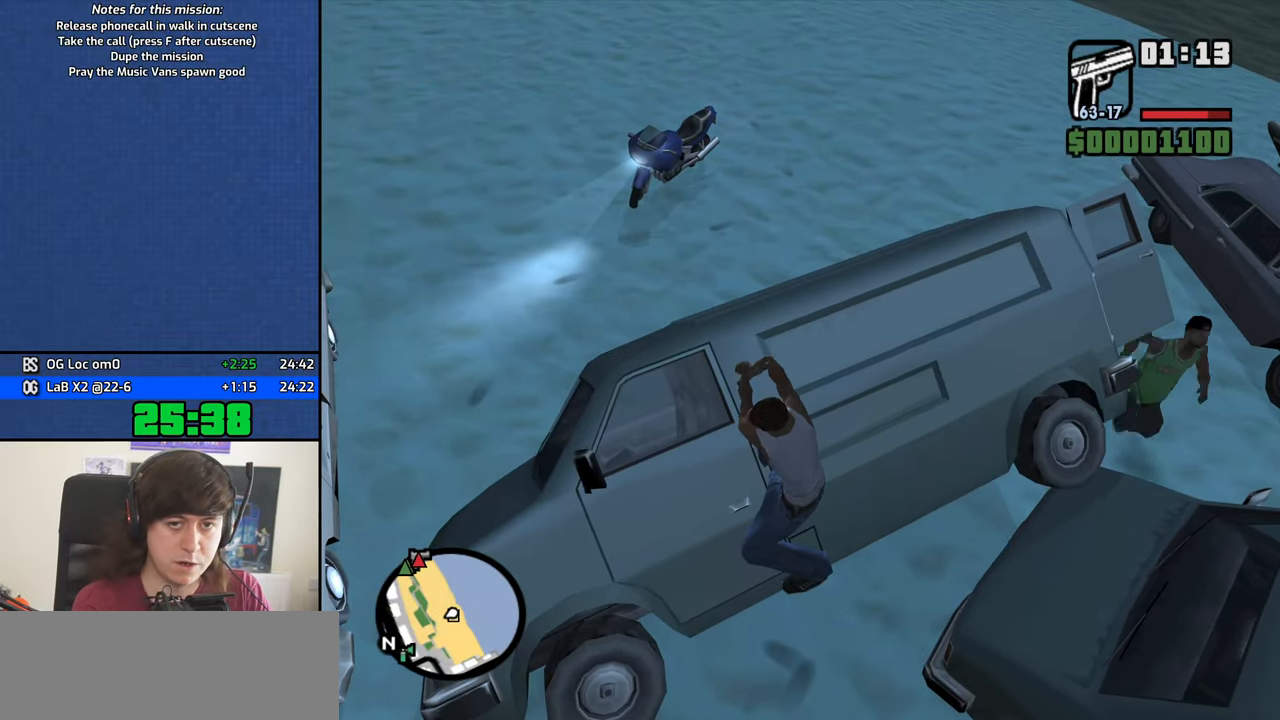
{"keys": ["s"], "mouse": [], "events": [[50, "f", "down"], [150, "f", "up"], [233, "f", "down"], [283, "f", "up"], [433, "s", "down"]]}